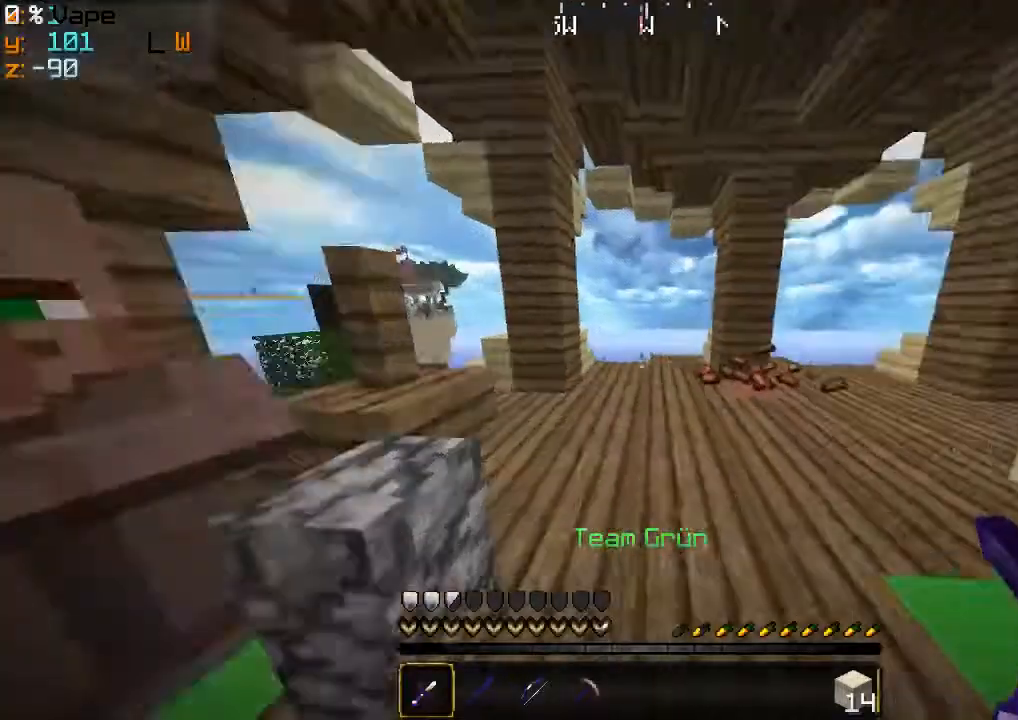
Gameplay with keyboard and mouse; each line is a JSON object with the keys and mouse buttons held at the frame after it. "events" lists presses ("down") and releases ("up") of "a", "d", "s", "w", "mouse_left" and "mouse_right" between this image and that frame as [ms after this image, input, new state], when the widget could be followed in between. "mouse_left", "mouse_right" = the "left", "right" buttons of the "mouse" list. No other keys are recorded. Fast repeated clicks can show as one long hold. Mouse movement is not recorded.
{"keys": ["d", "w"], "mouse": ["left"], "events": [[100, "w", "down"], [400, "mouse_left", "down"], [467, "d", "down"]]}
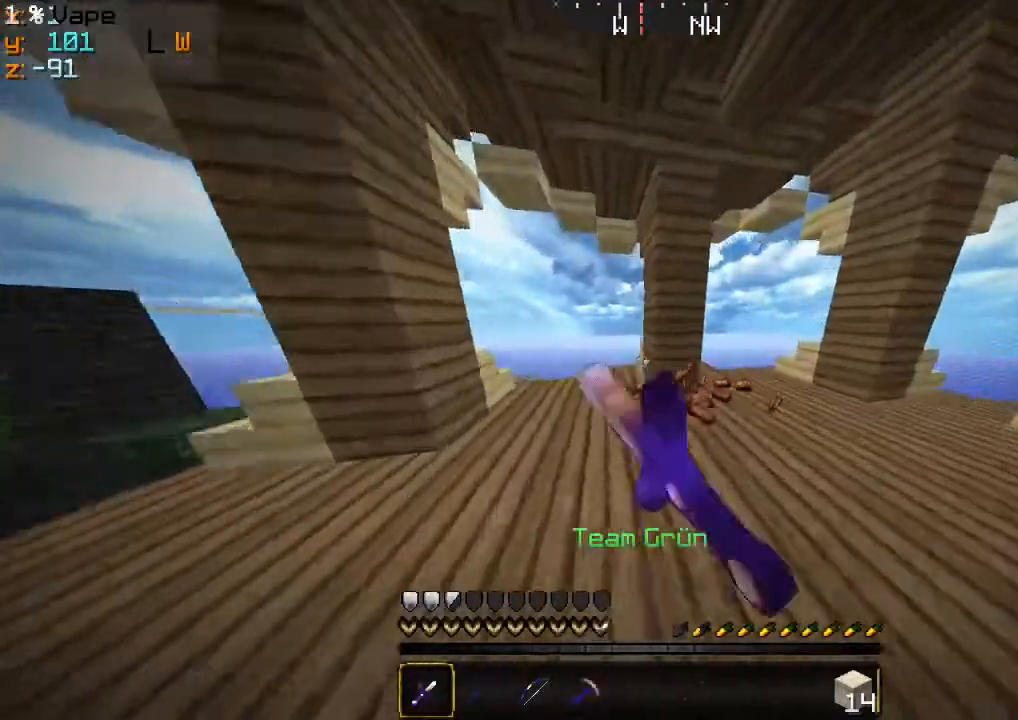
{"keys": [], "mouse": [], "events": [[233, "mouse_left", "up"], [267, "d", "up"], [433, "w", "up"]]}
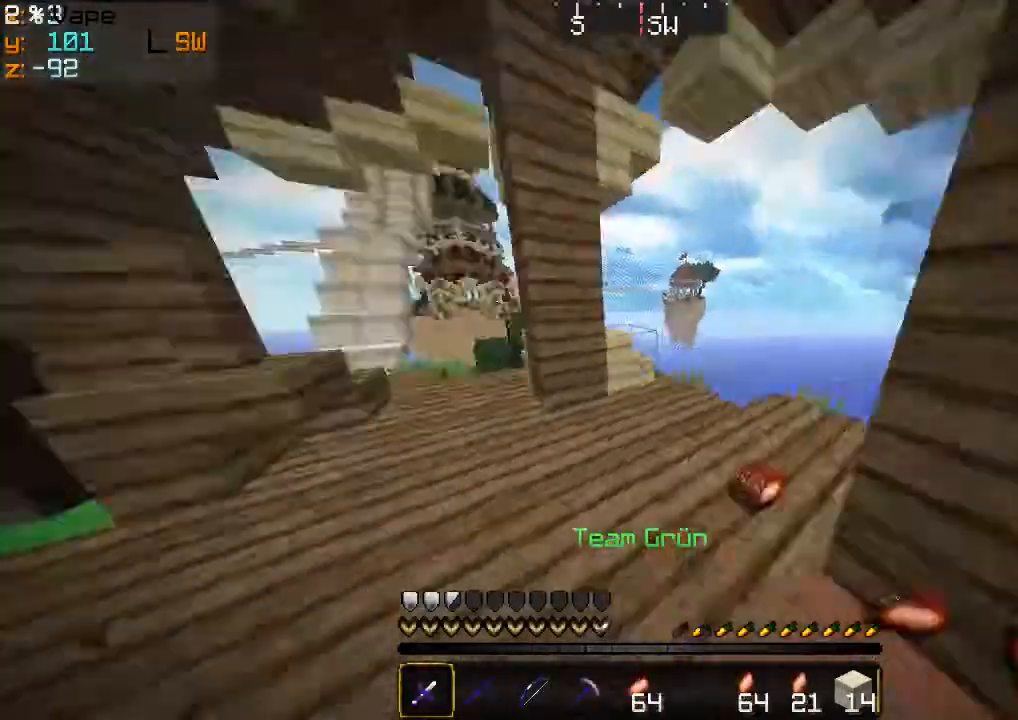
{"keys": ["a", "w"], "mouse": [], "events": [[100, "a", "down"], [500, "w", "down"]]}
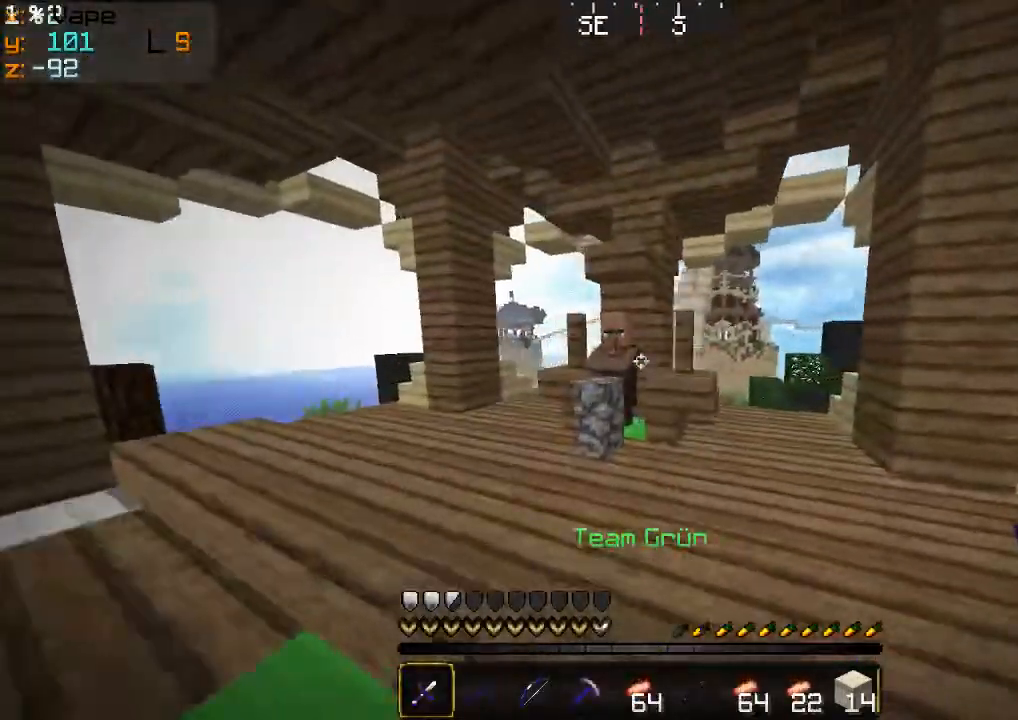
{"keys": [], "mouse": [], "events": [[200, "a", "up"], [367, "w", "up"]]}
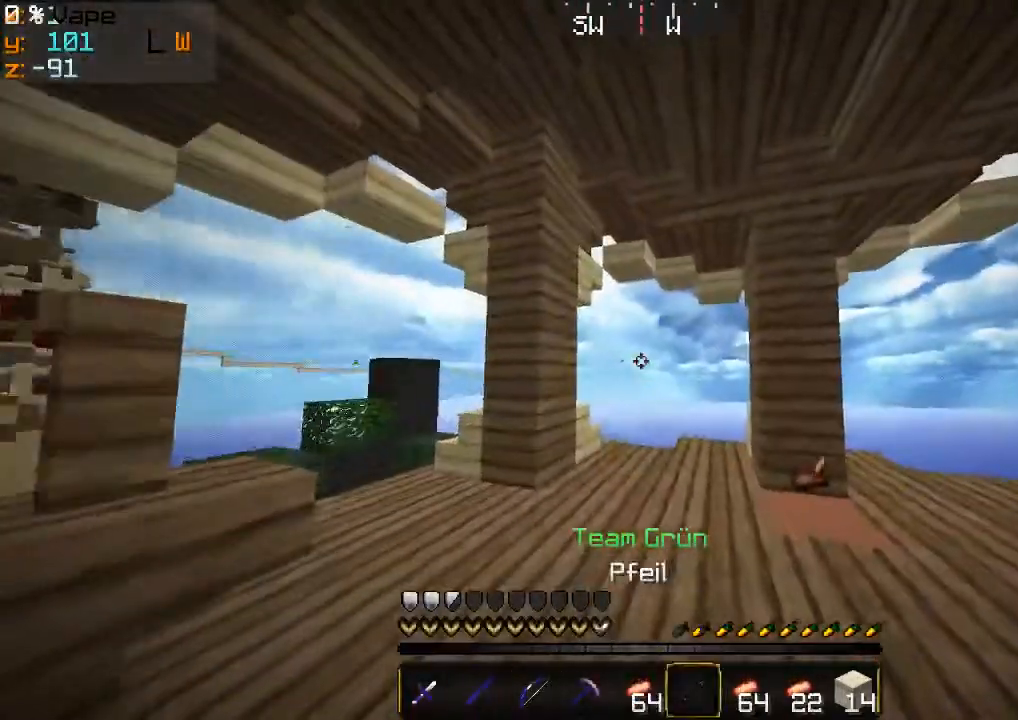
{"keys": [], "mouse": [], "events": []}
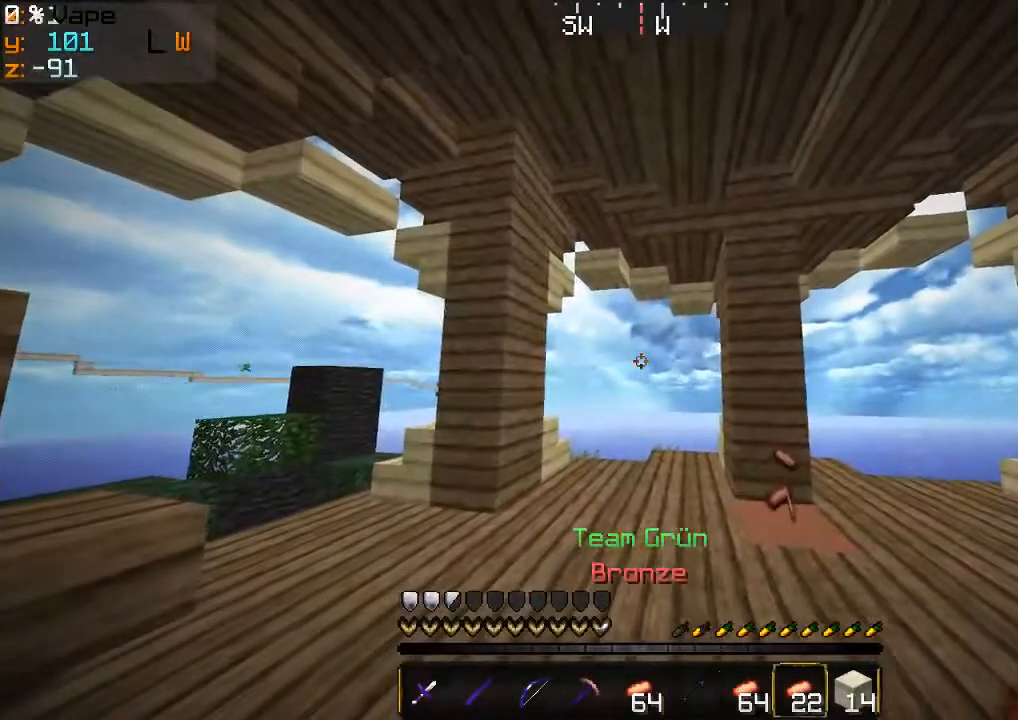
{"keys": [], "mouse": [], "events": []}
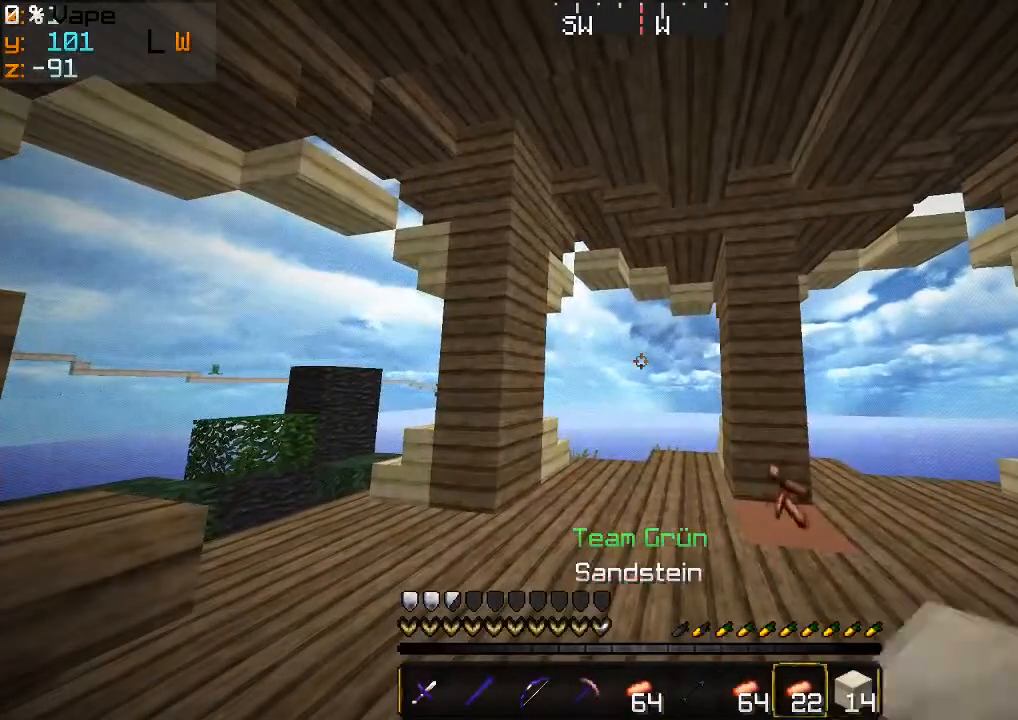
{"keys": [], "mouse": [], "events": []}